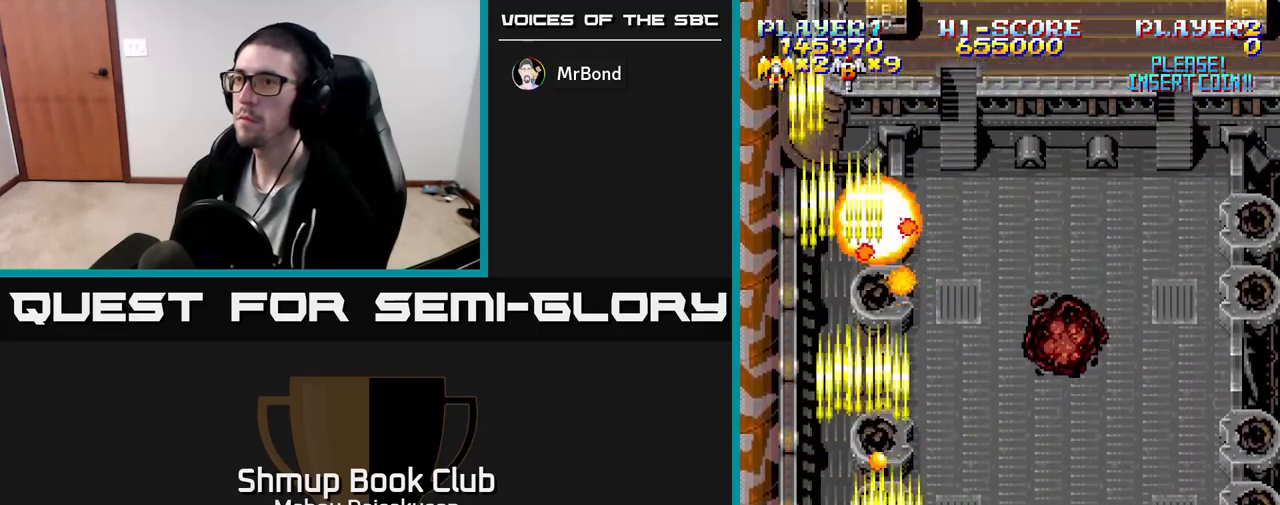
Gameplay with a controller (Xbox layout); each line is a JSON object with the inputs held at the frame after it. "events" lists button and stick changes between this image and that frame as [ms after this image, input, new state], when the widget could be followed in between. Not read: left_stick right_stick.
{"buttons": ["A"], "events": [[100, "DPAD_UP", "down"], [267, "DPAD_RIGHT", "up"], [433, "DPAD_UP", "up"]]}
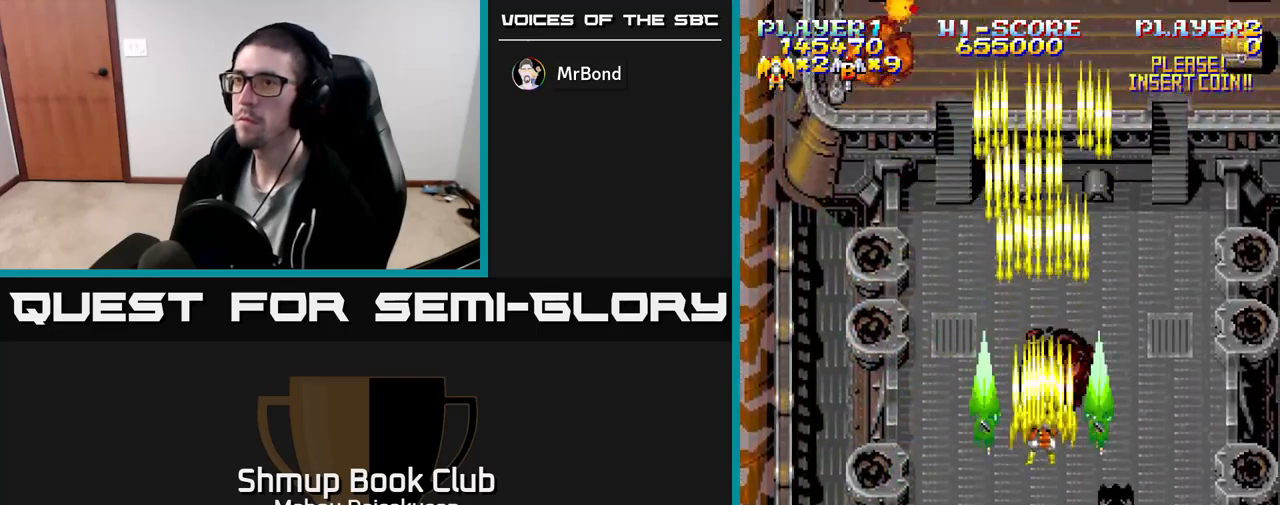
{"buttons": ["DPAD_UP"], "events": [[283, "DPAD_LEFT", "down"], [350, "A", "up"], [367, "DPAD_UP", "down"], [400, "DPAD_LEFT", "up"]]}
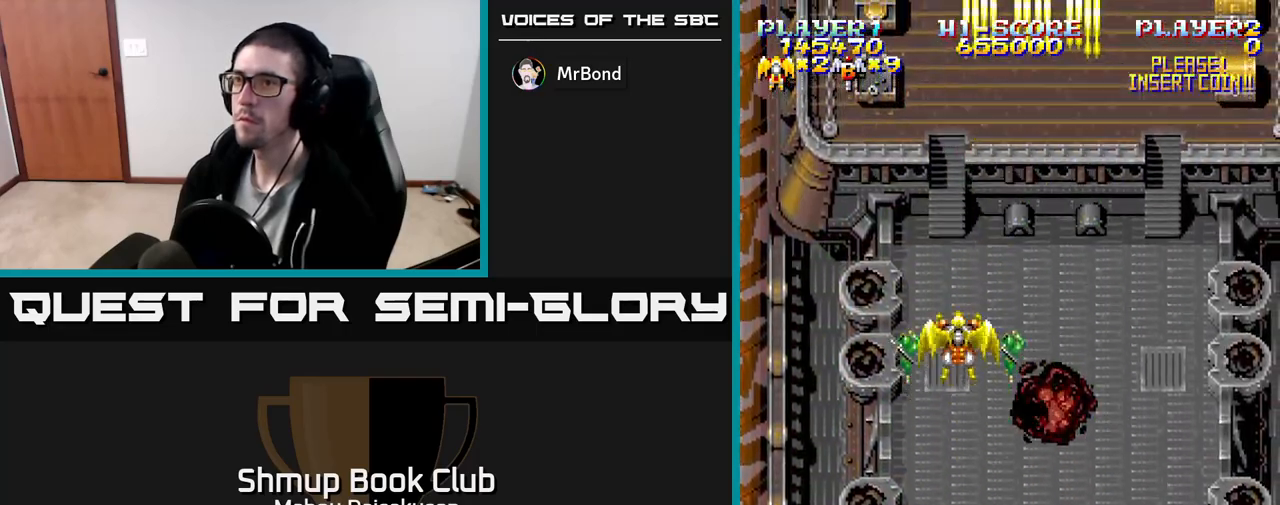
{"buttons": ["DPAD_UP"], "events": [[17, "DPAD_UP", "up"], [450, "DPAD_UP", "down"]]}
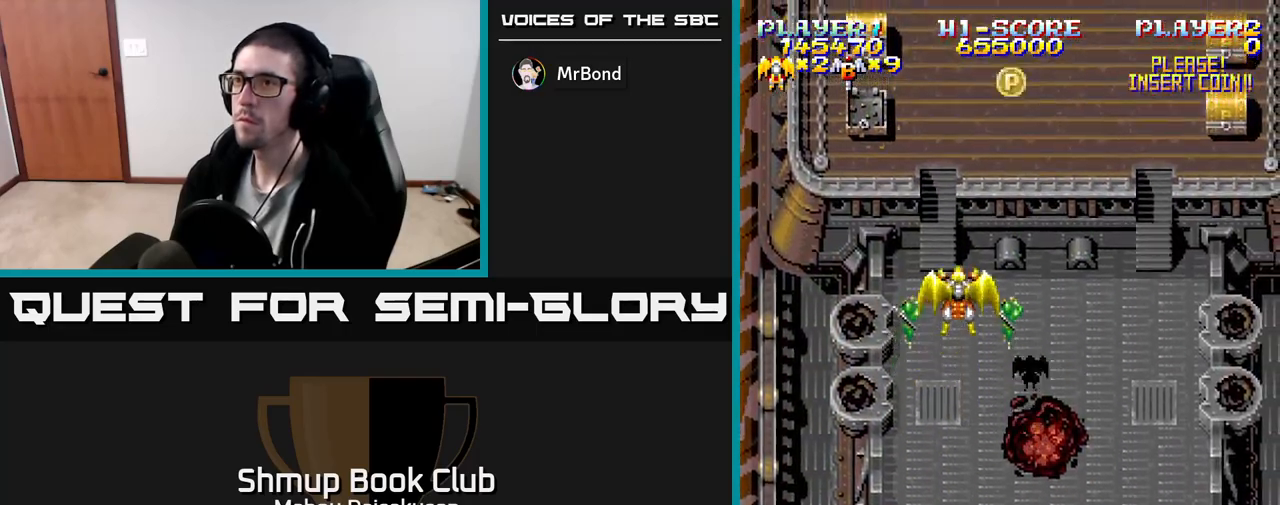
{"buttons": ["DPAD_LEFT"], "events": [[117, "DPAD_RIGHT", "down"], [267, "DPAD_RIGHT", "up"], [300, "DPAD_LEFT", "down"], [317, "DPAD_UP", "up"]]}
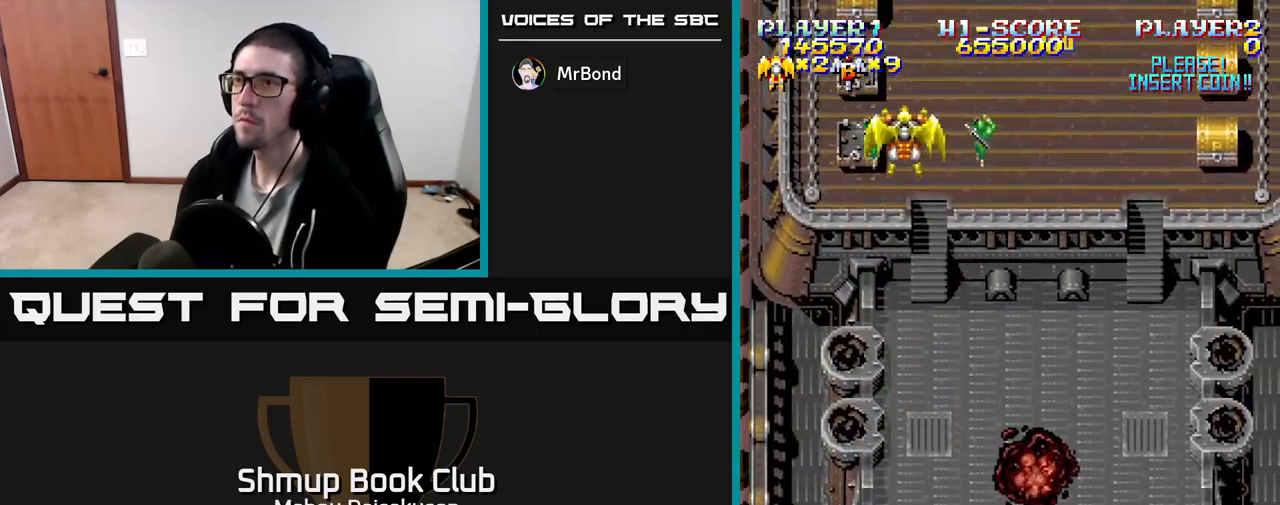
{"buttons": ["A", "DPAD_UP"], "events": [[17, "A", "down"], [100, "DPAD_DOWN", "down"], [100, "DPAD_LEFT", "up"], [217, "DPAD_DOWN", "up"], [417, "DPAD_UP", "down"]]}
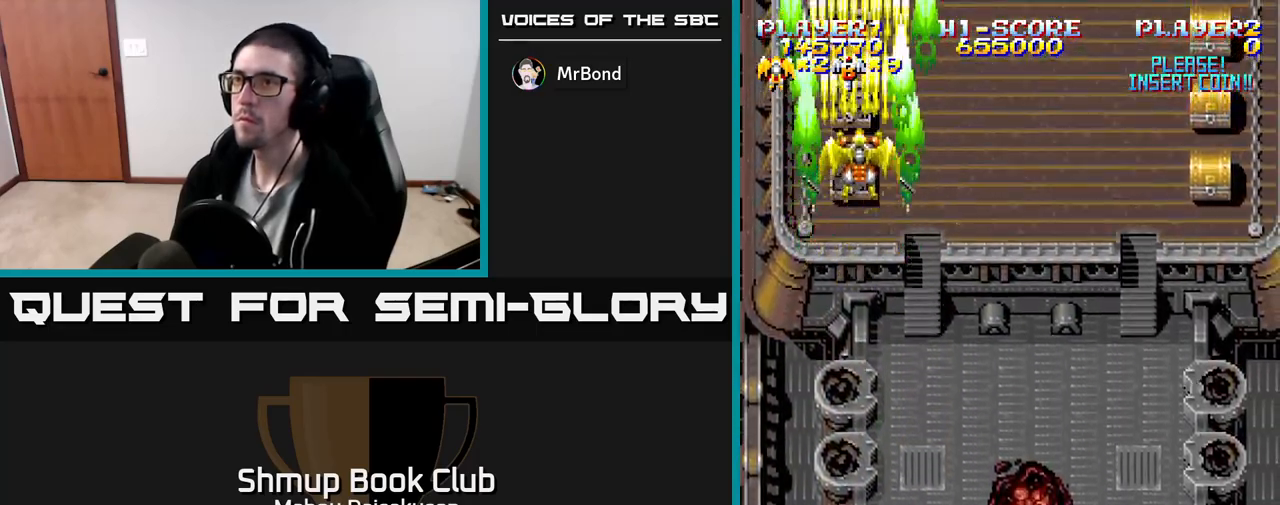
{"buttons": ["A", "DPAD_DOWN"], "events": [[167, "DPAD_UP", "up"], [383, "DPAD_DOWN", "down"]]}
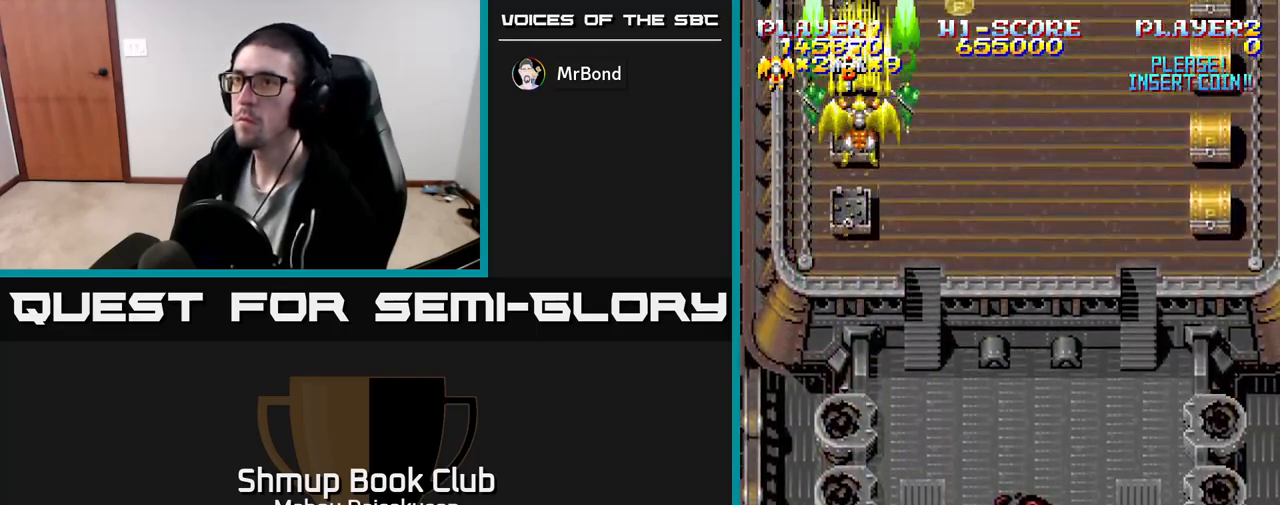
{"buttons": ["A", "DPAD_RIGHT"], "events": [[250, "DPAD_DOWN", "up"], [317, "DPAD_RIGHT", "down"]]}
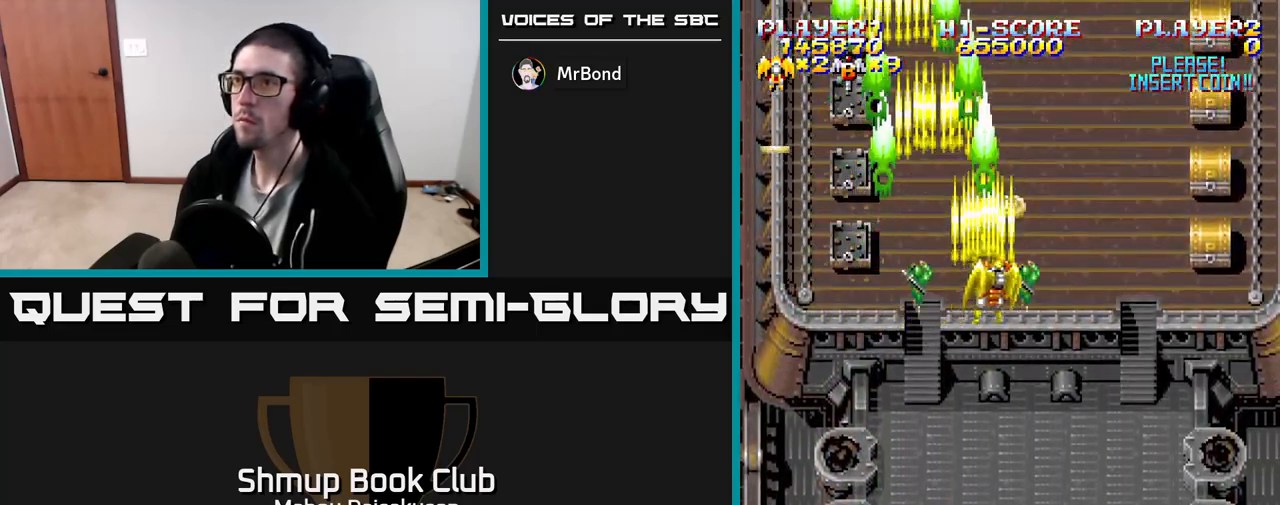
{"buttons": ["A", "DPAD_DOWN", "DPAD_LEFT"], "events": [[117, "DPAD_RIGHT", "up"], [133, "DPAD_LEFT", "down"], [200, "DPAD_DOWN", "down"], [267, "A", "up"], [367, "A", "down"]]}
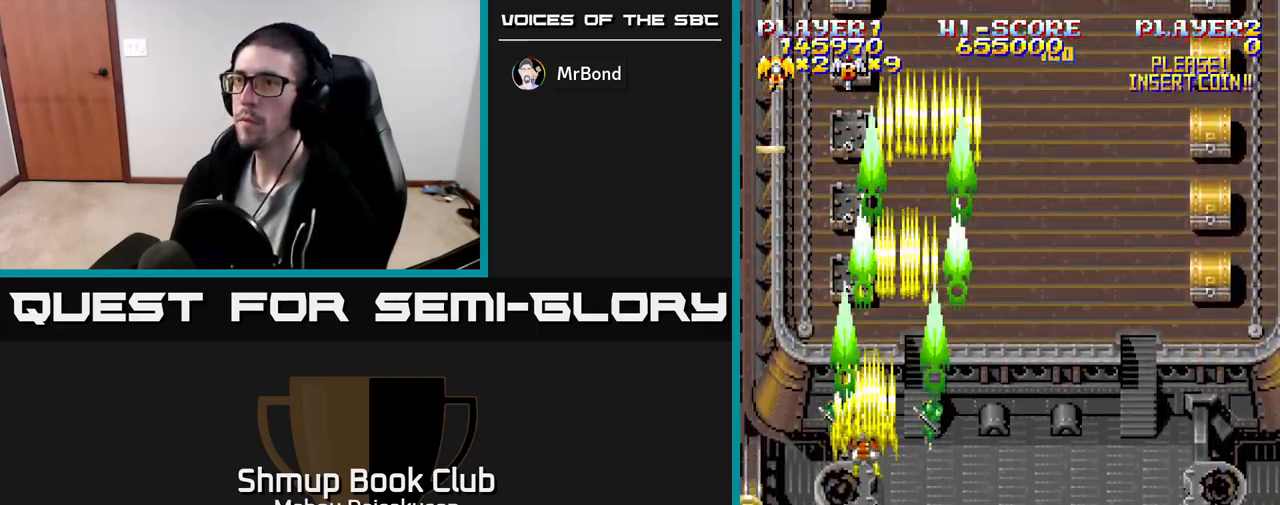
{"buttons": ["A", "DPAD_UP", "DPAD_RIGHT"], "events": [[200, "DPAD_DOWN", "up"], [233, "DPAD_UP", "down"], [333, "DPAD_LEFT", "up"], [467, "DPAD_RIGHT", "down"]]}
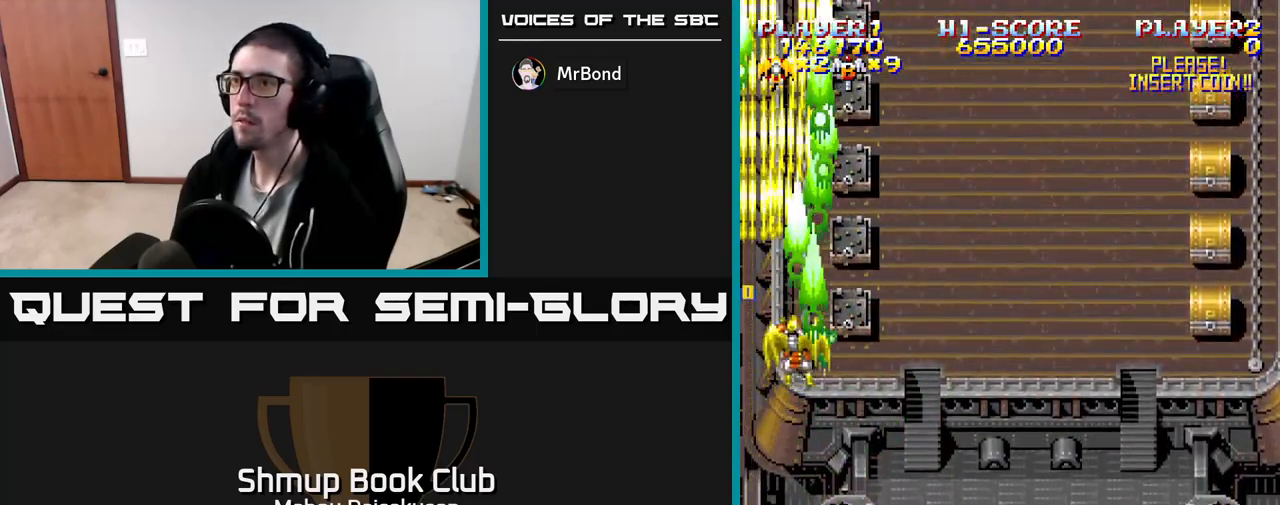
{"buttons": ["A", "DPAD_UP"], "events": [[17, "DPAD_UP", "up"], [83, "DPAD_UP", "down"], [183, "DPAD_RIGHT", "up"]]}
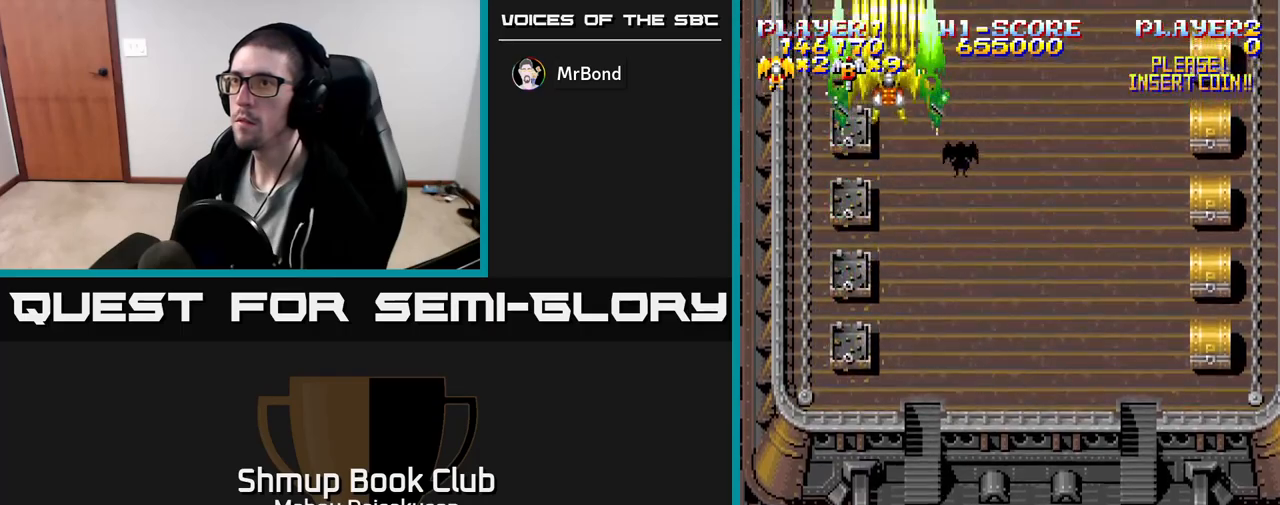
{"buttons": ["DPAD_DOWN"], "events": [[50, "DPAD_LEFT", "down"], [83, "DPAD_UP", "up"], [133, "A", "up"], [183, "DPAD_LEFT", "up"], [367, "DPAD_DOWN", "down"]]}
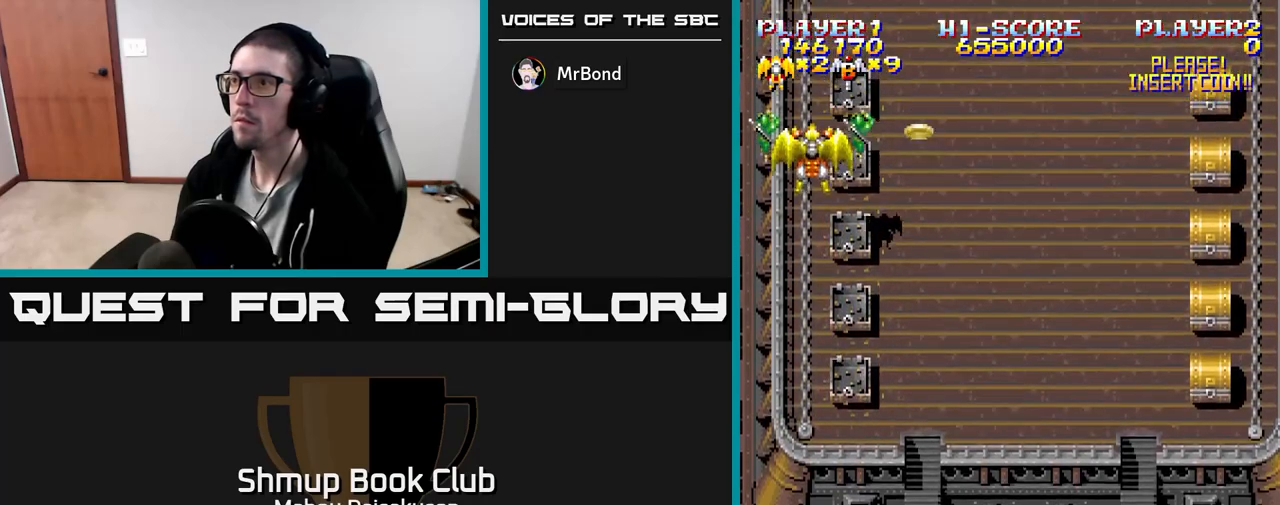
{"buttons": ["DPAD_RIGHT"], "events": [[67, "DPAD_RIGHT", "down"], [383, "DPAD_DOWN", "up"]]}
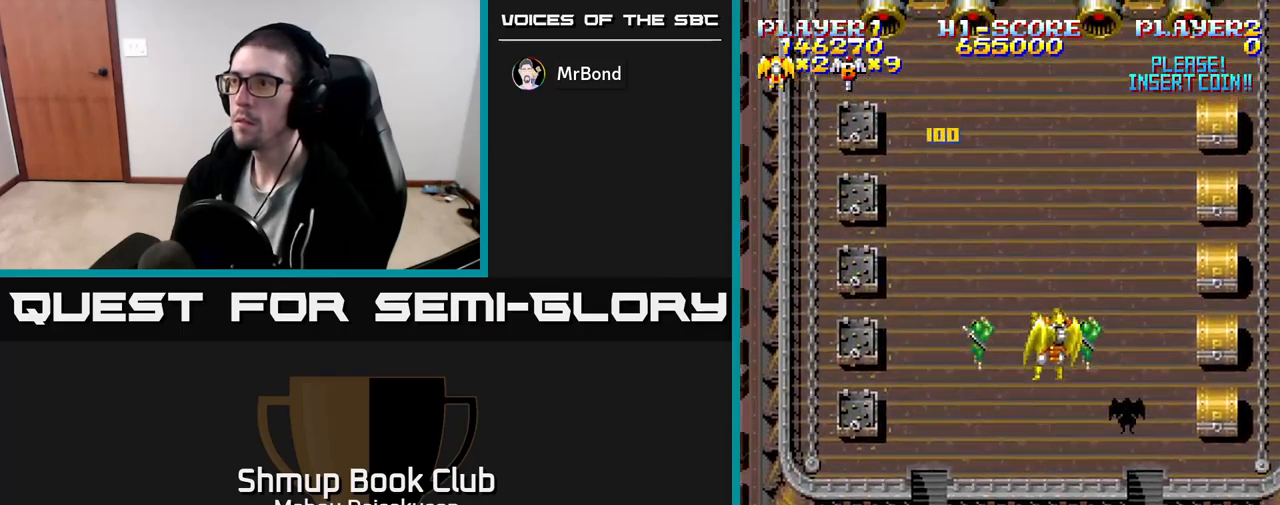
{"buttons": ["DPAD_DOWN", "DPAD_RIGHT"], "events": [[50, "DPAD_DOWN", "down"]]}
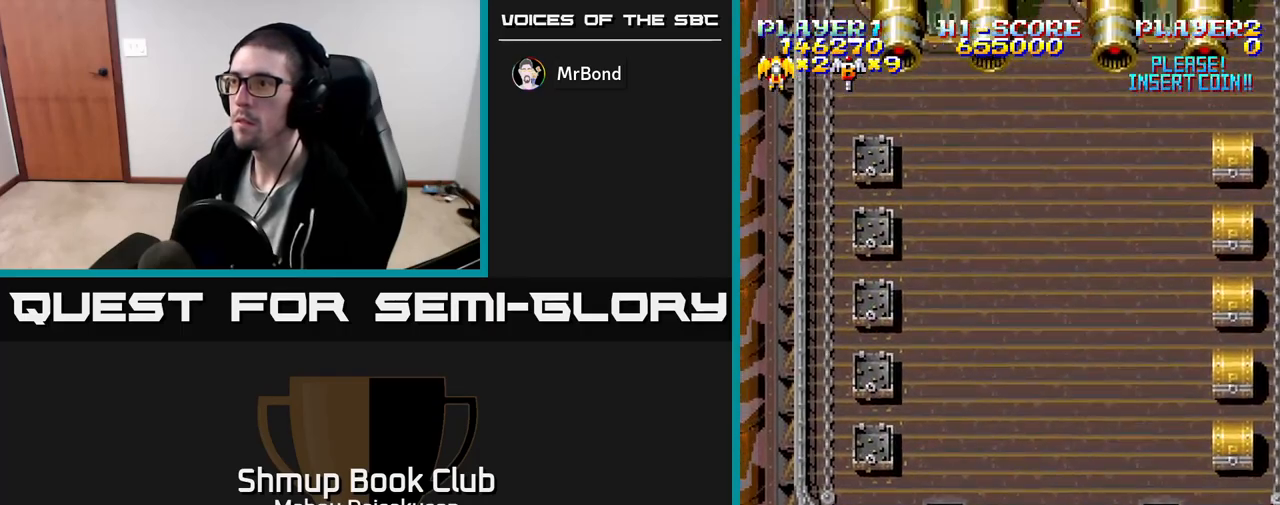
{"buttons": ["A", "DPAD_UP"], "events": [[50, "DPAD_RIGHT", "up"], [100, "DPAD_DOWN", "up"], [467, "DPAD_UP", "down"], [500, "A", "down"]]}
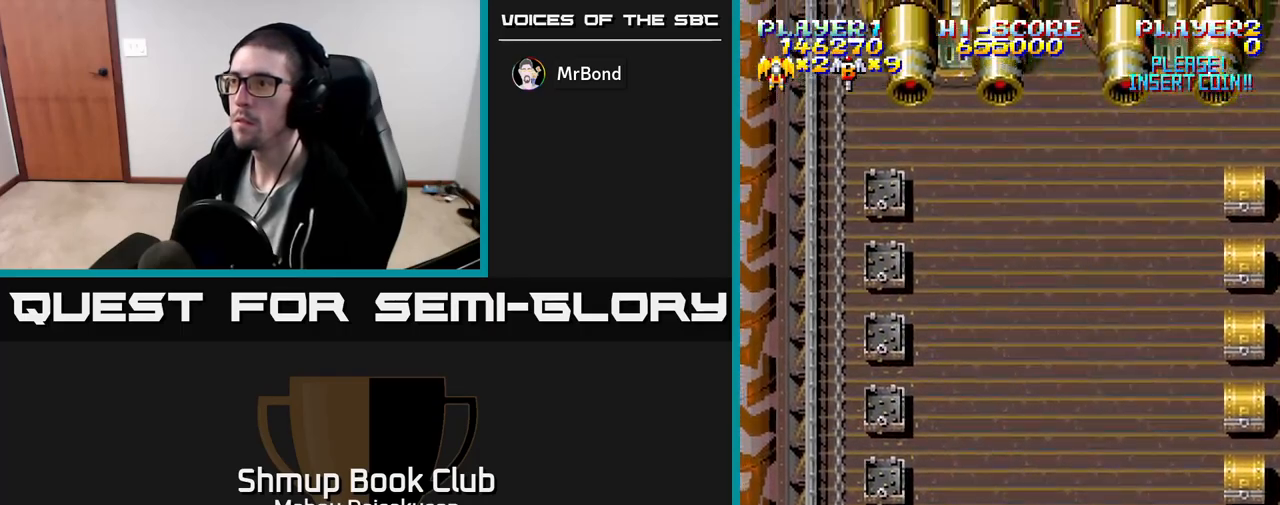
{"buttons": ["A", "DPAD_UP"], "events": []}
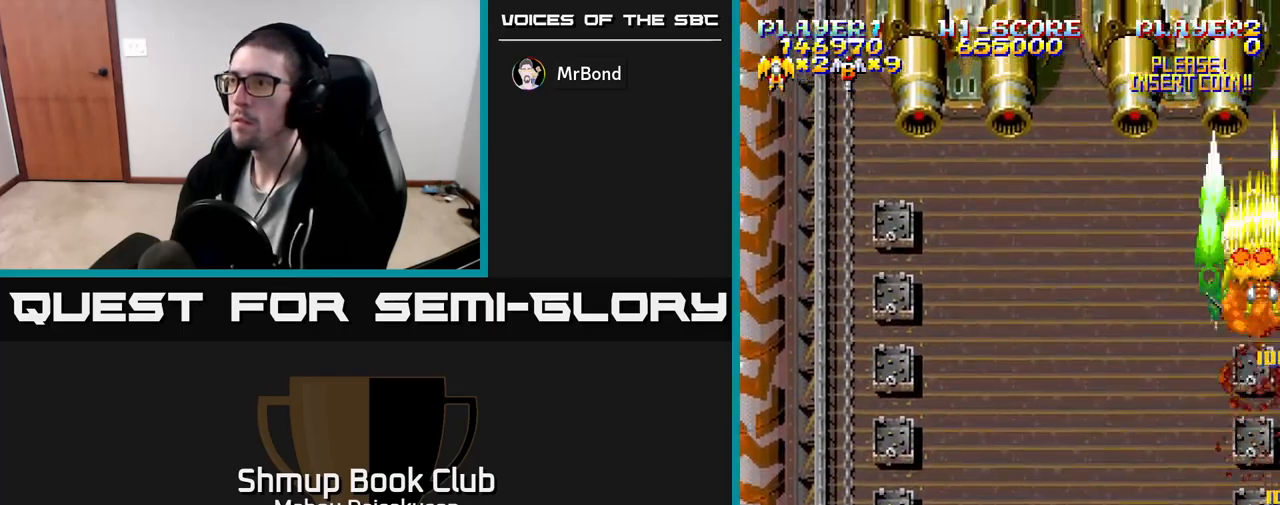
{"buttons": ["A", "DPAD_DOWN"], "events": [[183, "DPAD_UP", "up"], [217, "DPAD_DOWN", "down"], [217, "DPAD_LEFT", "down"], [267, "DPAD_LEFT", "up"], [333, "DPAD_LEFT", "down"], [350, "DPAD_LEFT", "up"]]}
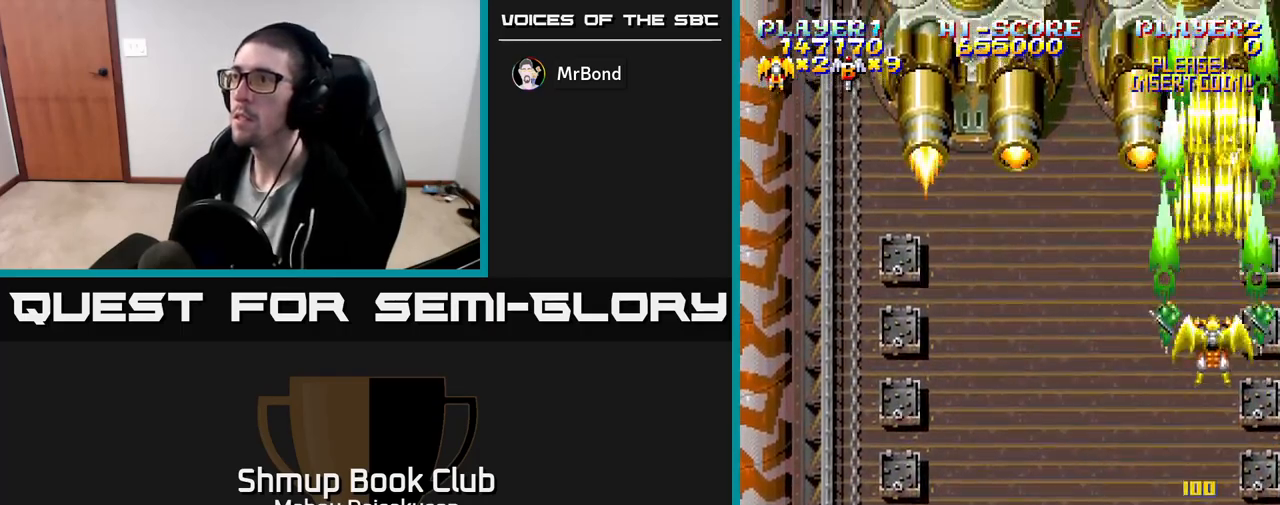
{"buttons": ["A", "DPAD_DOWN", "DPAD_RIGHT"], "events": [[283, "DPAD_RIGHT", "down"]]}
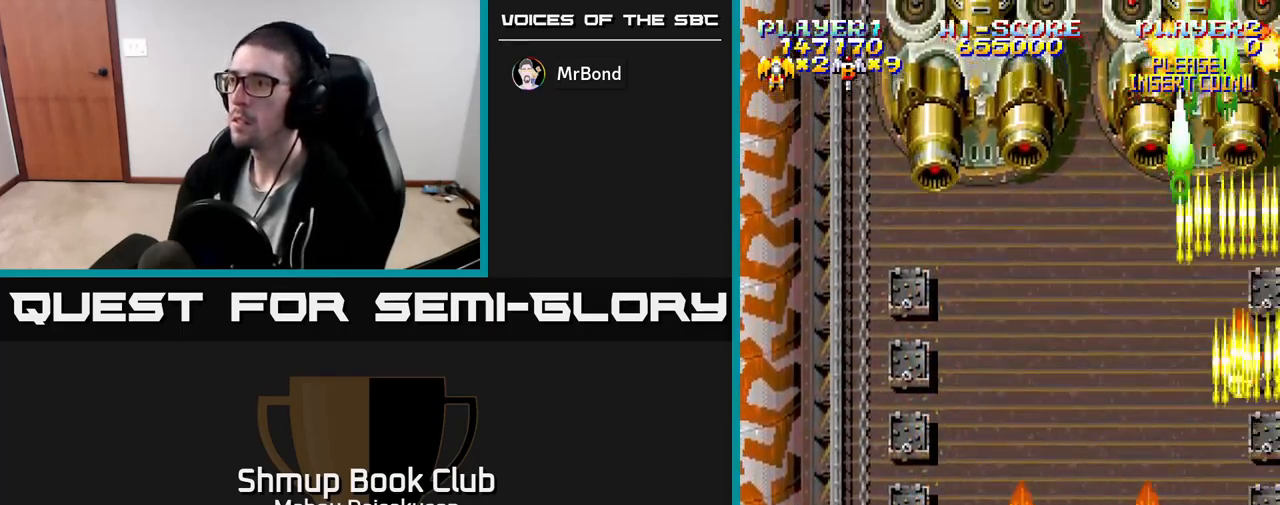
{"buttons": ["A", "DPAD_UP"], "events": [[100, "DPAD_DOWN", "up"], [100, "DPAD_RIGHT", "up"], [133, "DPAD_LEFT", "down"], [433, "DPAD_UP", "down"], [450, "DPAD_LEFT", "up"]]}
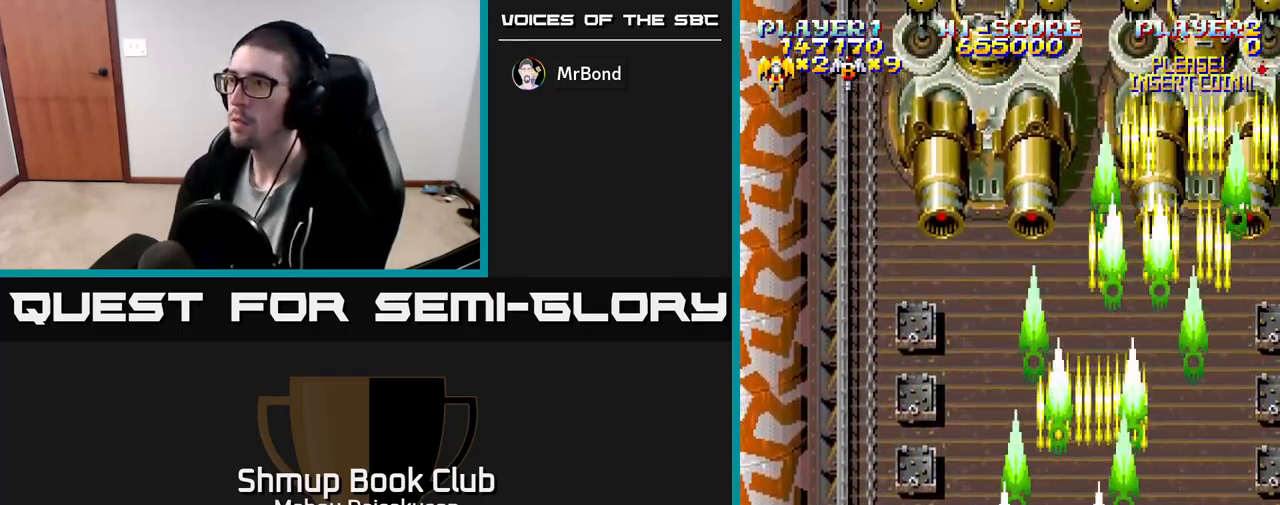
{"buttons": ["A", "DPAD_DOWN"], "events": [[317, "DPAD_UP", "up"], [350, "DPAD_DOWN", "down"]]}
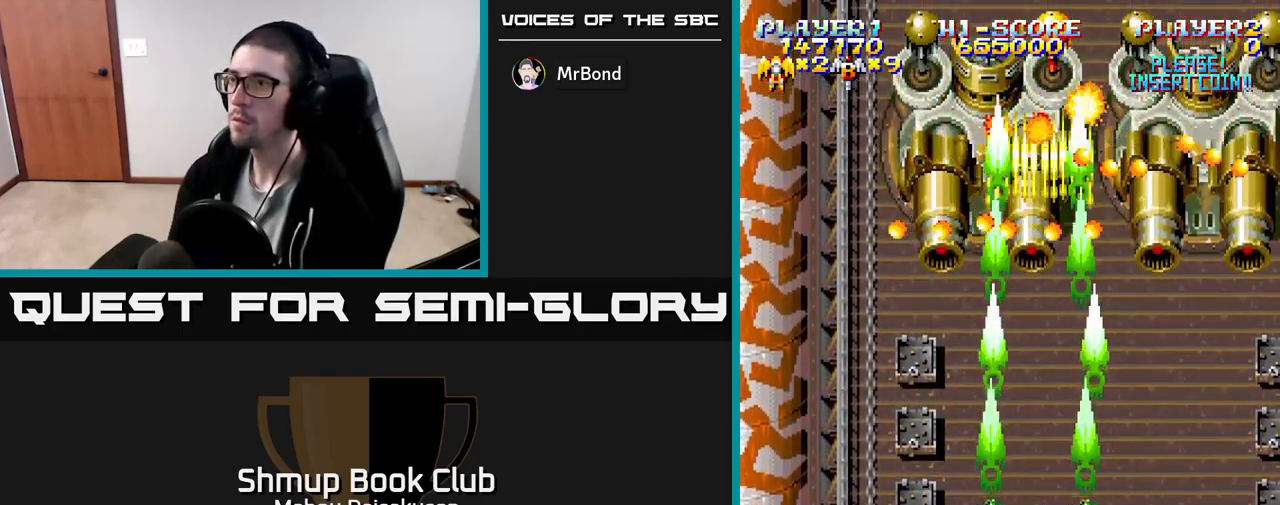
{"buttons": ["A", "DPAD_UP", "DPAD_LEFT"], "events": [[167, "DPAD_LEFT", "down"], [233, "DPAD_DOWN", "up"], [450, "DPAD_UP", "down"]]}
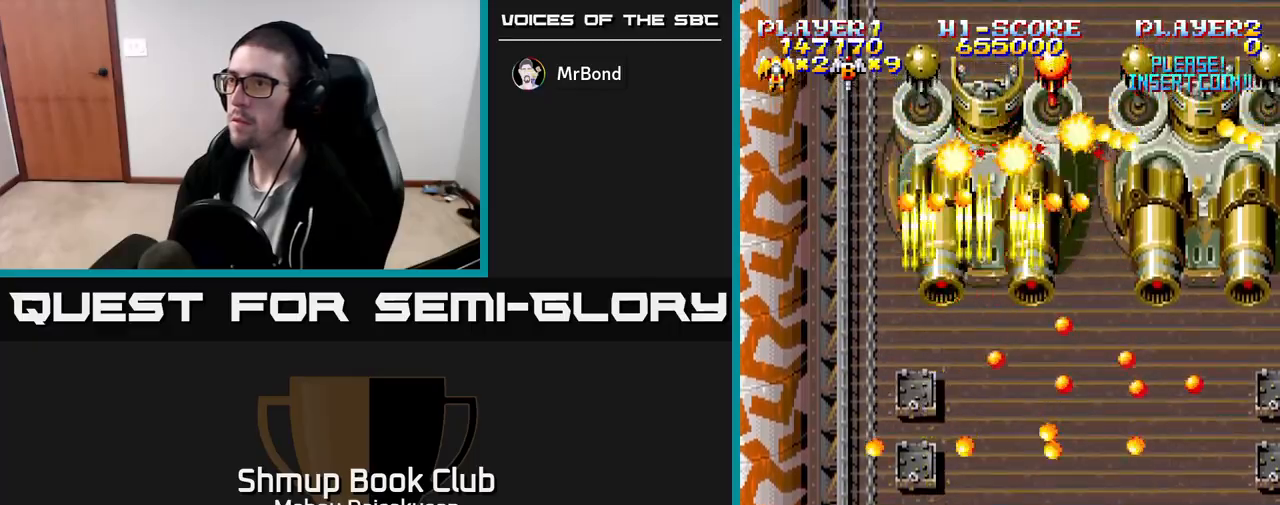
{"buttons": ["A", "DPAD_RIGHT"], "events": [[150, "DPAD_LEFT", "up"], [450, "DPAD_RIGHT", "down"], [450, "DPAD_UP", "up"]]}
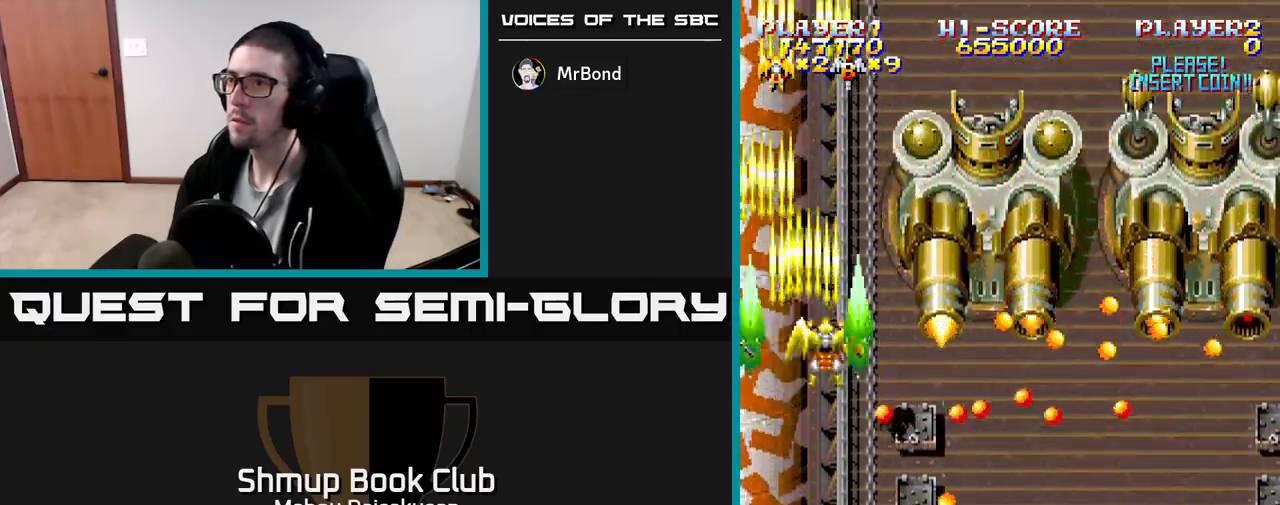
{"buttons": ["A"], "events": [[33, "DPAD_RIGHT", "up"]]}
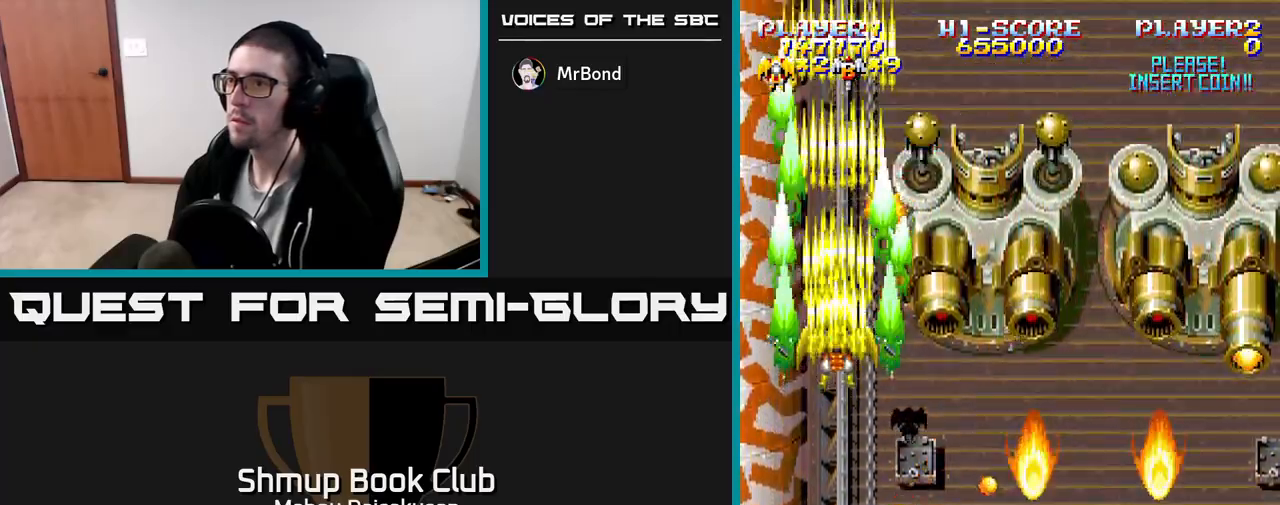
{"buttons": ["A", "DPAD_RIGHT"], "events": [[167, "DPAD_DOWN", "down"], [183, "DPAD_RIGHT", "down"], [400, "DPAD_DOWN", "up"]]}
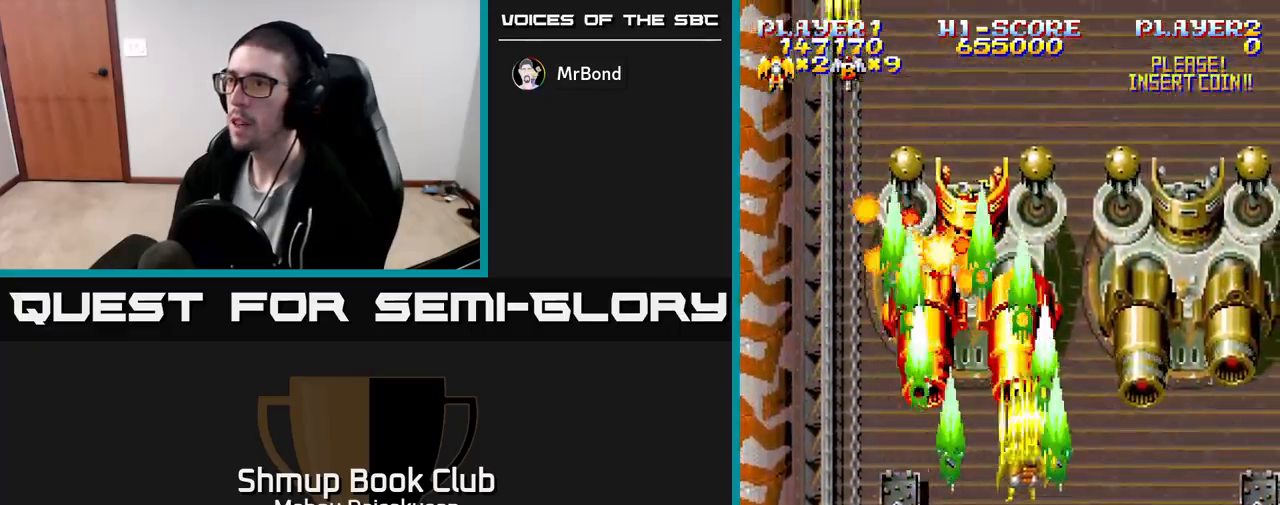
{"buttons": ["A", "DPAD_LEFT"], "events": [[50, "X", "down"], [83, "DPAD_DOWN", "down"], [133, "DPAD_RIGHT", "up"], [167, "X", "up"], [317, "DPAD_LEFT", "down"], [500, "DPAD_DOWN", "up"]]}
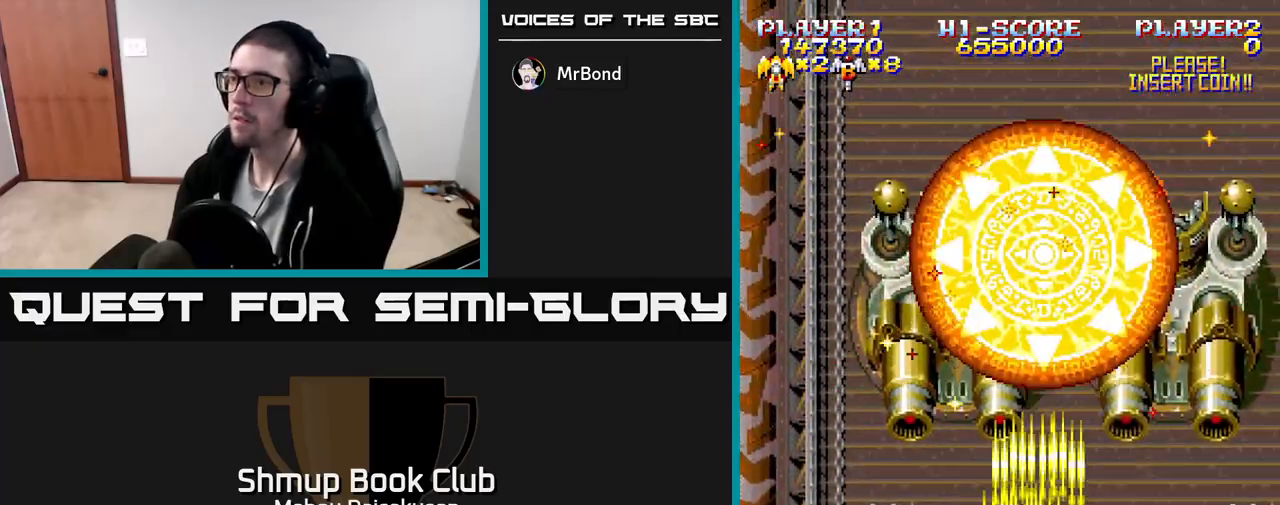
{"buttons": ["A"], "events": [[450, "DPAD_LEFT", "up"]]}
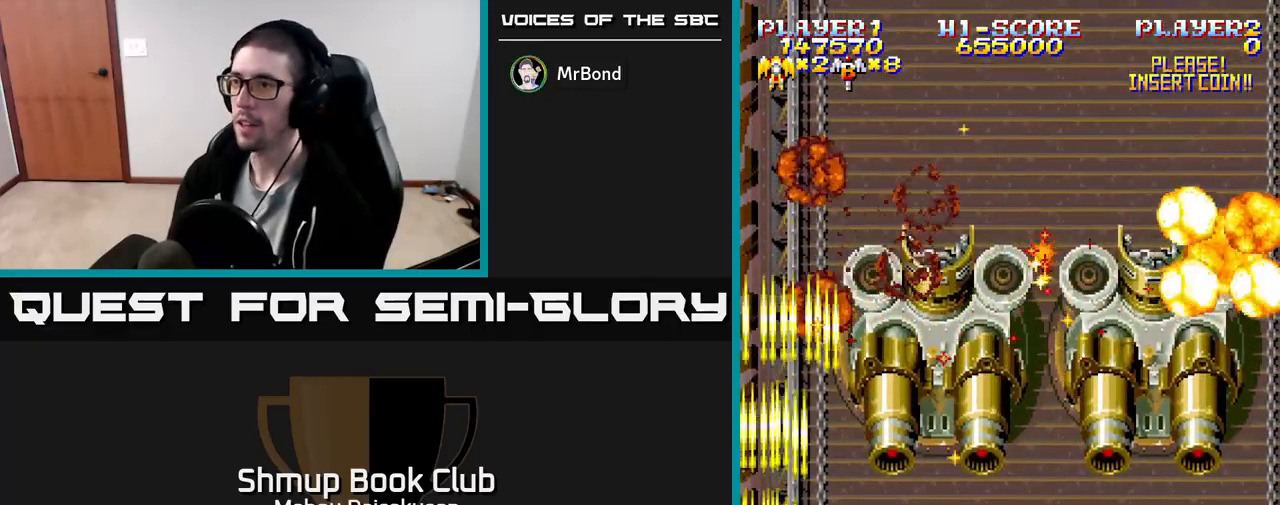
{"buttons": ["A", "DPAD_UP"], "events": [[67, "DPAD_UP", "down"]]}
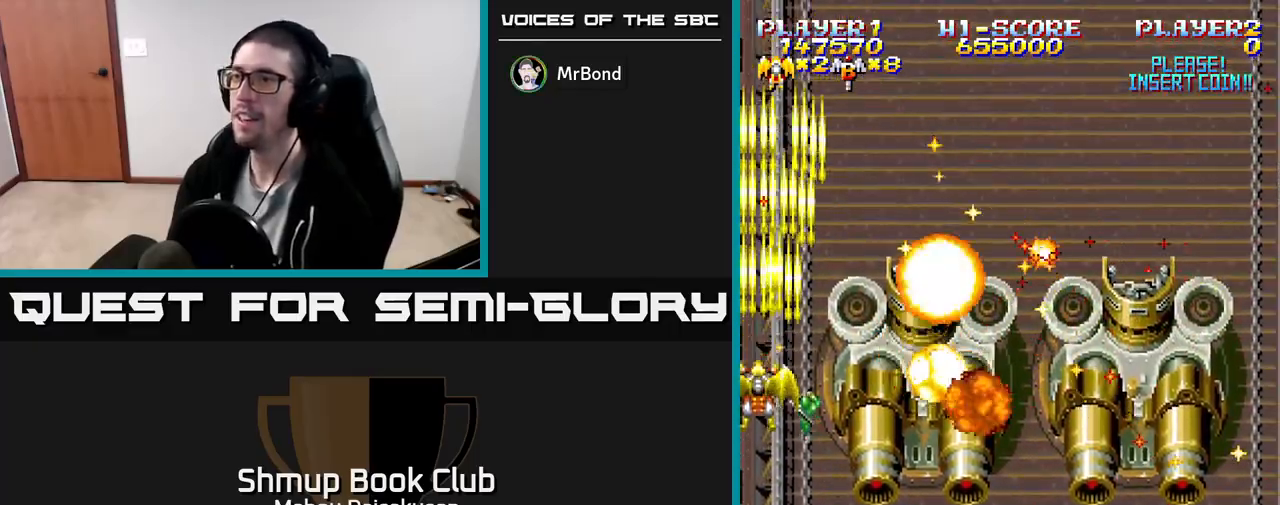
{"buttons": ["A", "DPAD_RIGHT"], "events": [[83, "DPAD_RIGHT", "down"], [133, "DPAD_UP", "up"], [300, "DPAD_DOWN", "down"], [433, "DPAD_DOWN", "up"]]}
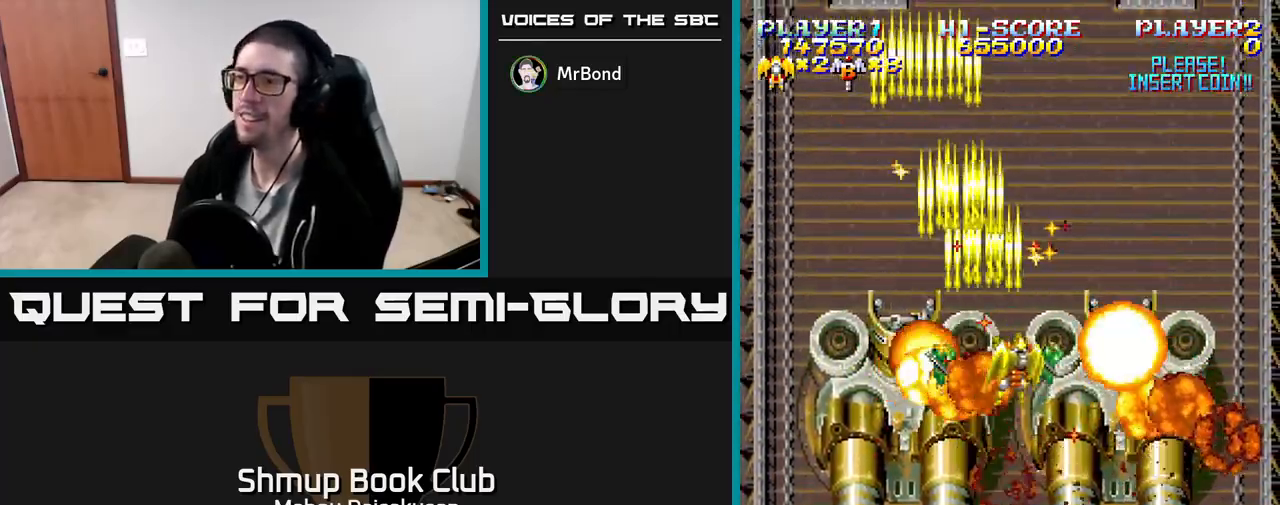
{"buttons": ["A"], "events": [[17, "DPAD_RIGHT", "up"]]}